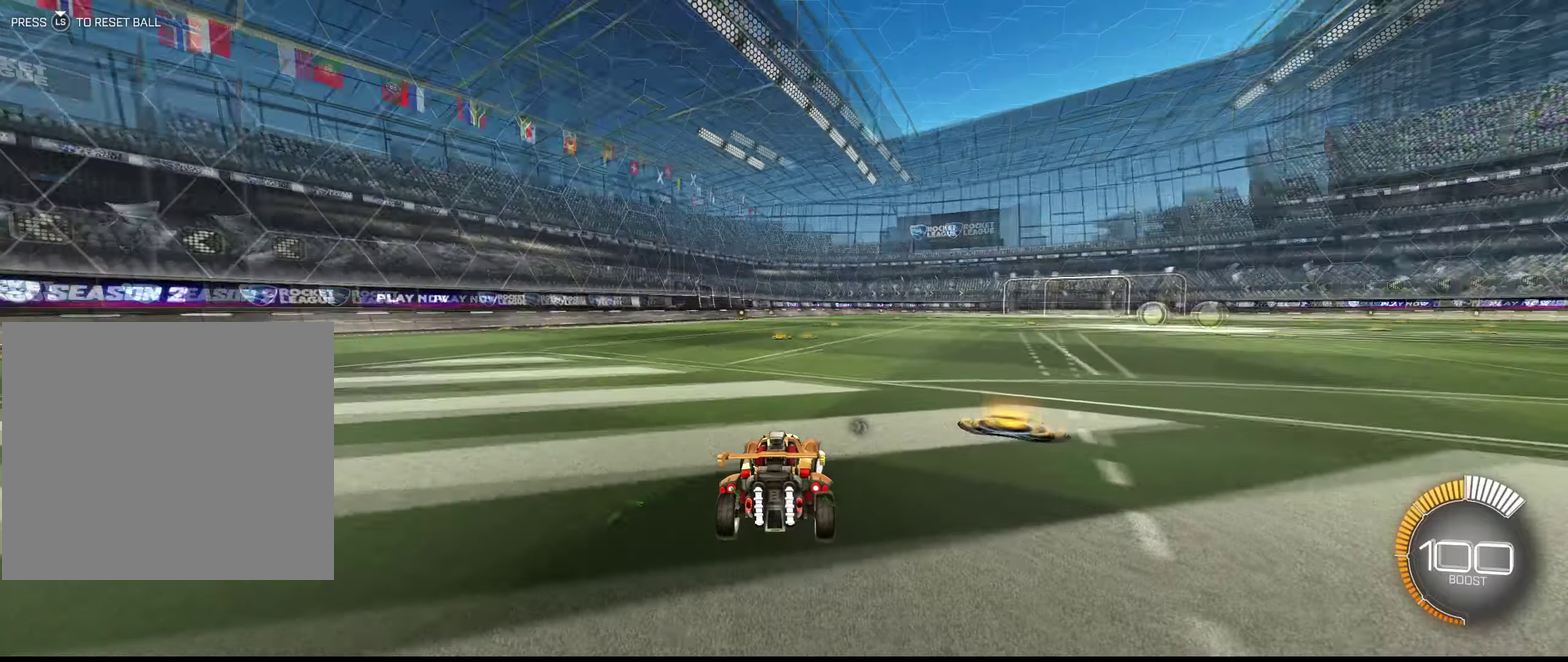
Gameplay with a controller (PlayStation layout); each line is a JSON object with the inputs held at the frame after it (dt_ms = milliseconds from this image to that frame). "events" lists button and stick changes between this image and that frame as [ms after this image, input, new state], when the widget could be followed in between.
{"dt_ms": 500, "buttons": [], "left_stick": "right", "right_stick": "center", "events": []}
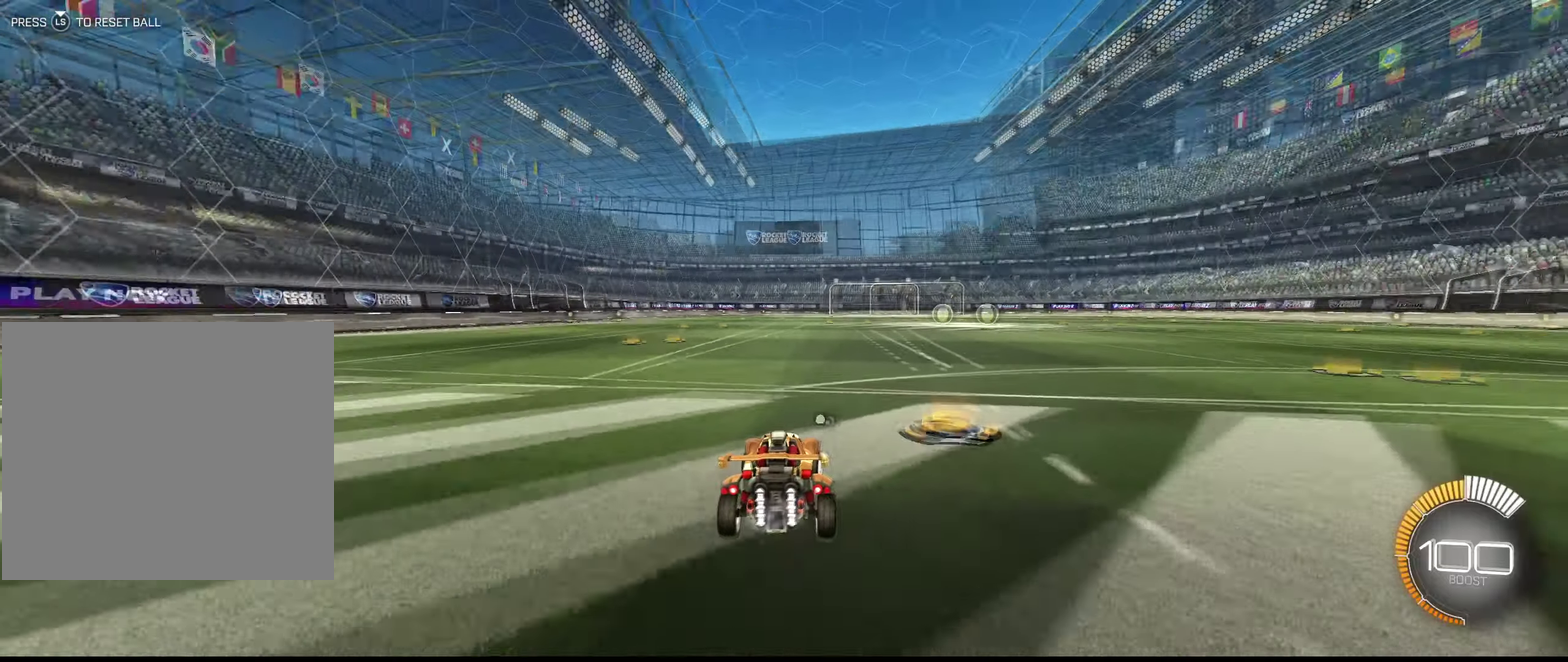
{"dt_ms": 300, "buttons": ["R2"], "left_stick": "up-right", "right_stick": "center", "events": [[100, "R2", "down"], [133, "left_stick", "up-right"]]}
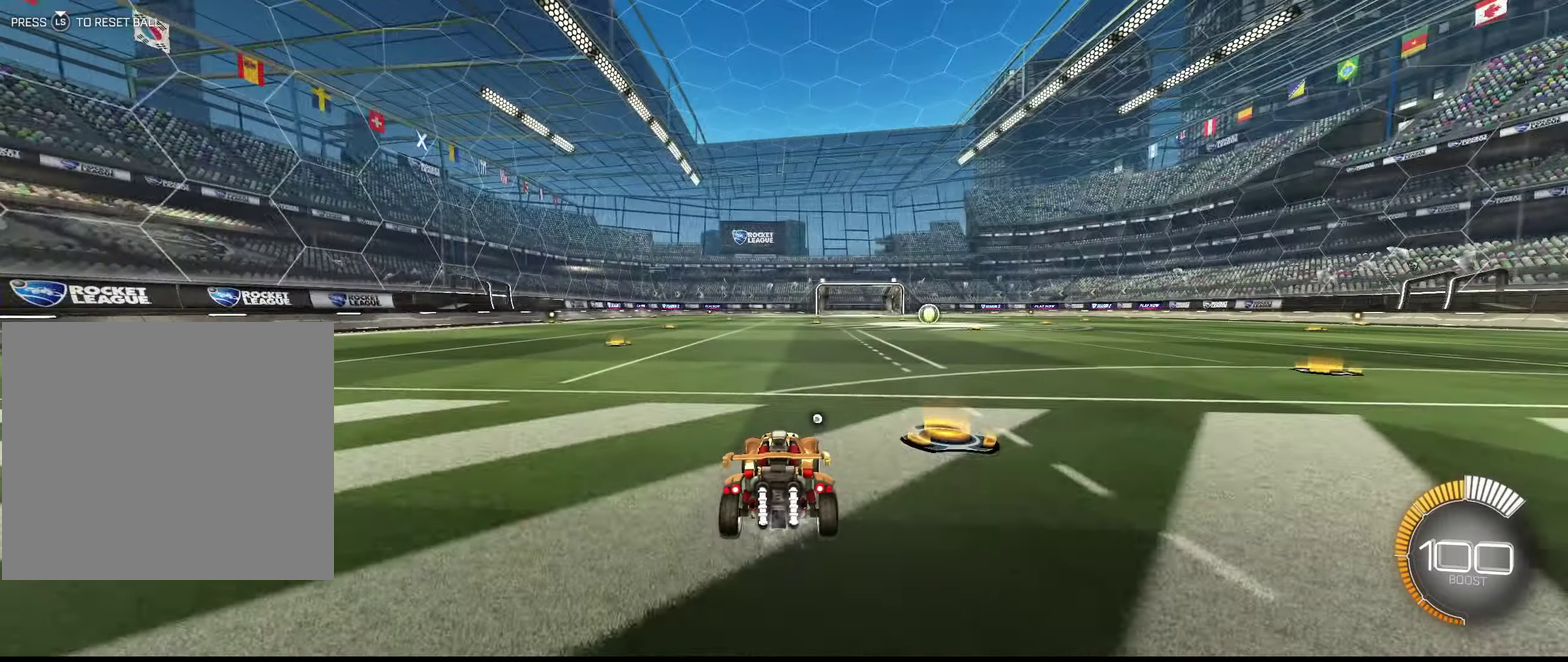
{"dt_ms": 400, "buttons": ["R2"], "left_stick": "center", "right_stick": "center", "events": [[133, "left_stick", "center"]]}
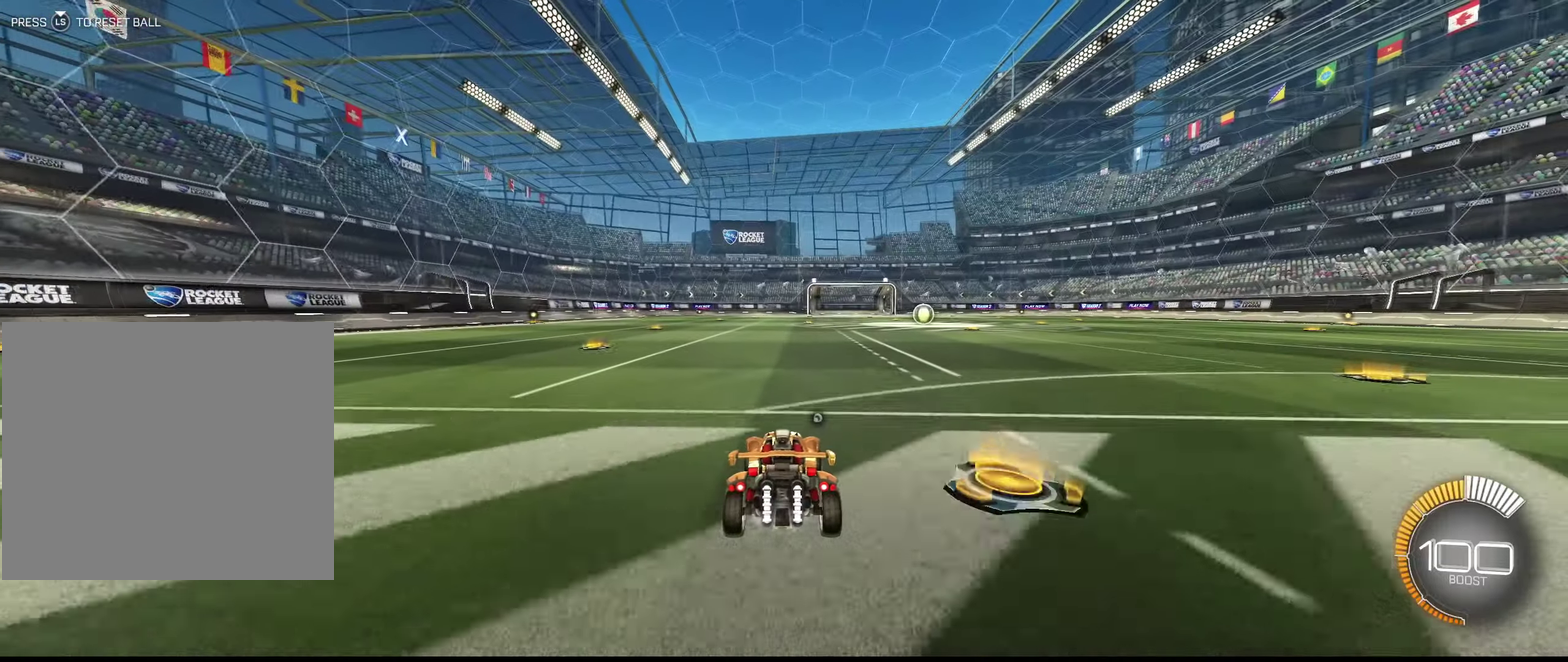
{"dt_ms": 500, "buttons": [], "left_stick": "center", "right_stick": "center", "events": [[367, "R2", "up"]]}
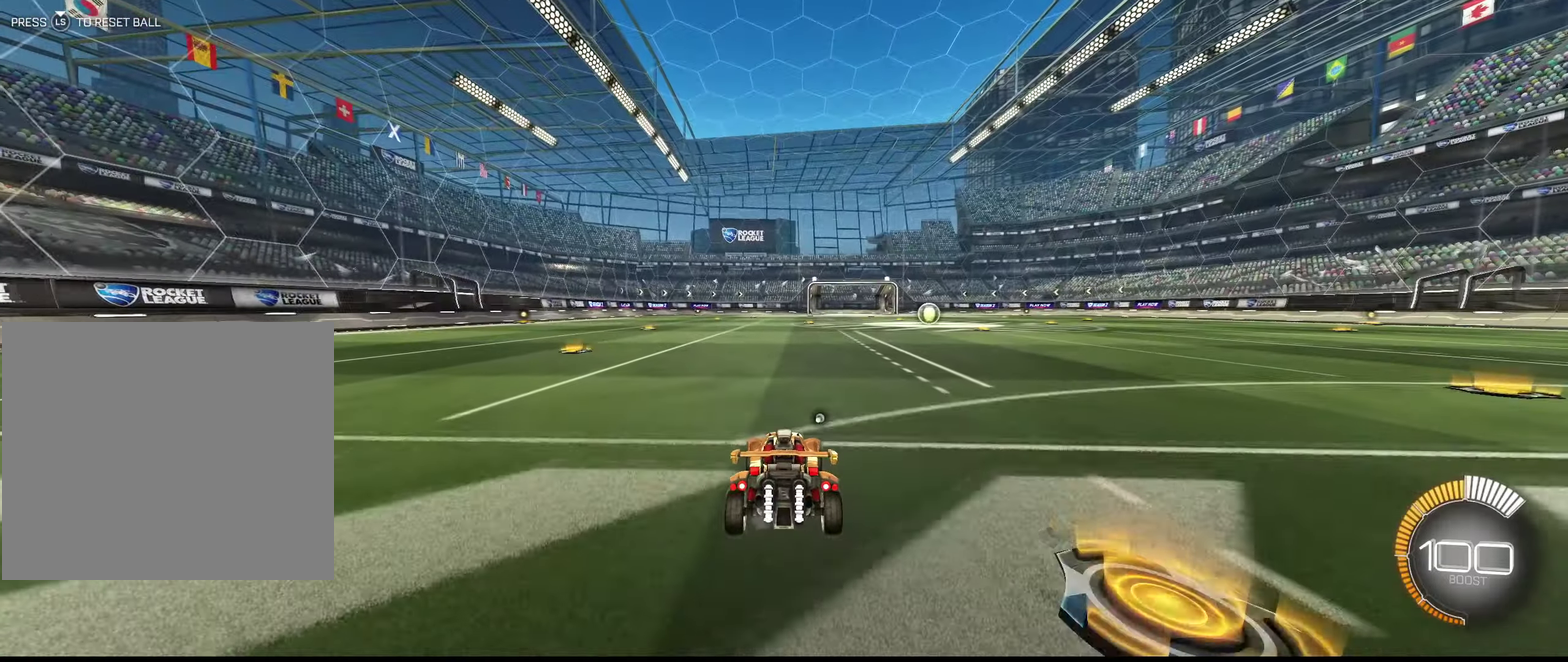
{"dt_ms": 500, "buttons": [], "left_stick": "center", "right_stick": "center", "events": []}
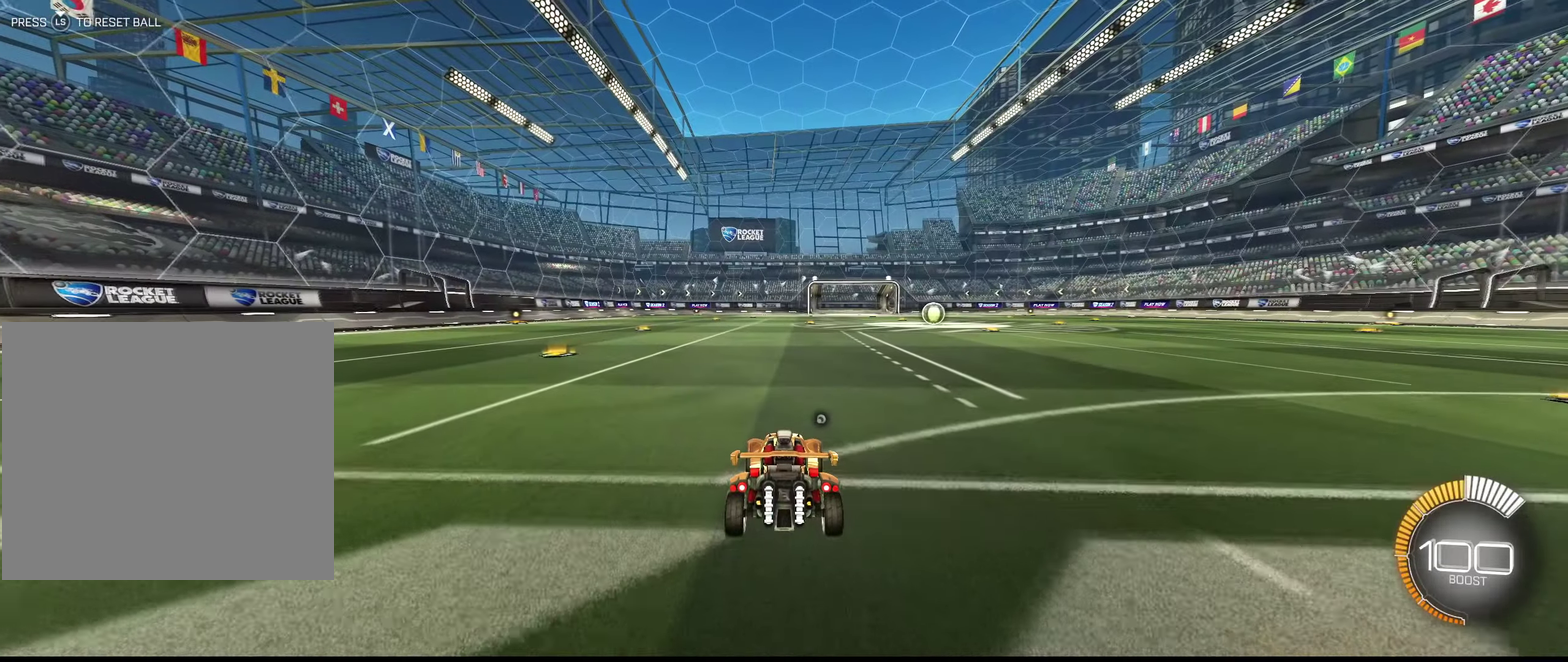
{"dt_ms": 600, "buttons": [], "left_stick": "center", "right_stick": "center", "events": []}
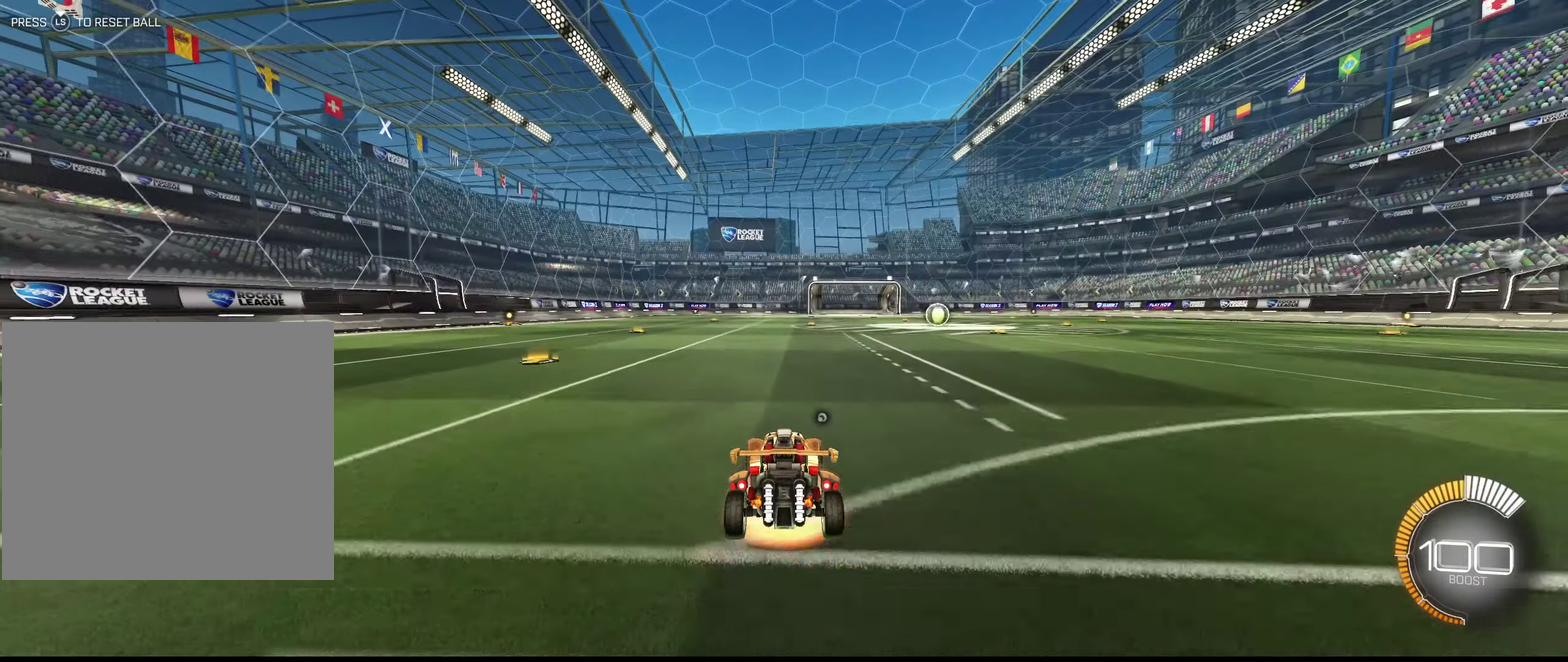
{"dt_ms": 500, "buttons": [], "left_stick": "down", "right_stick": "center", "events": [[33, "CROSS", "down"], [233, "left_stick", "down"], [500, "CROSS", "up"]]}
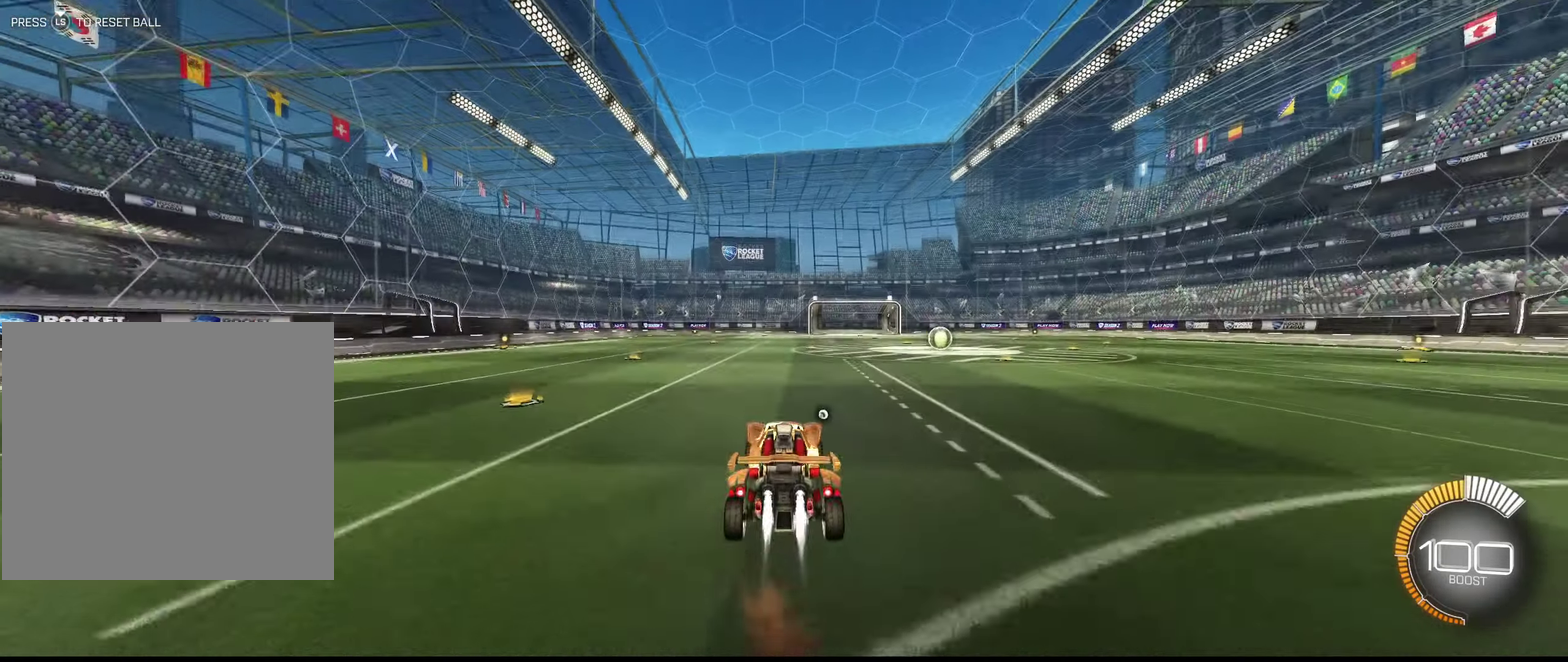
{"dt_ms": 600, "buttons": ["SQUARE"], "left_stick": "down", "right_stick": "center", "events": [[33, "SQUARE", "down"]]}
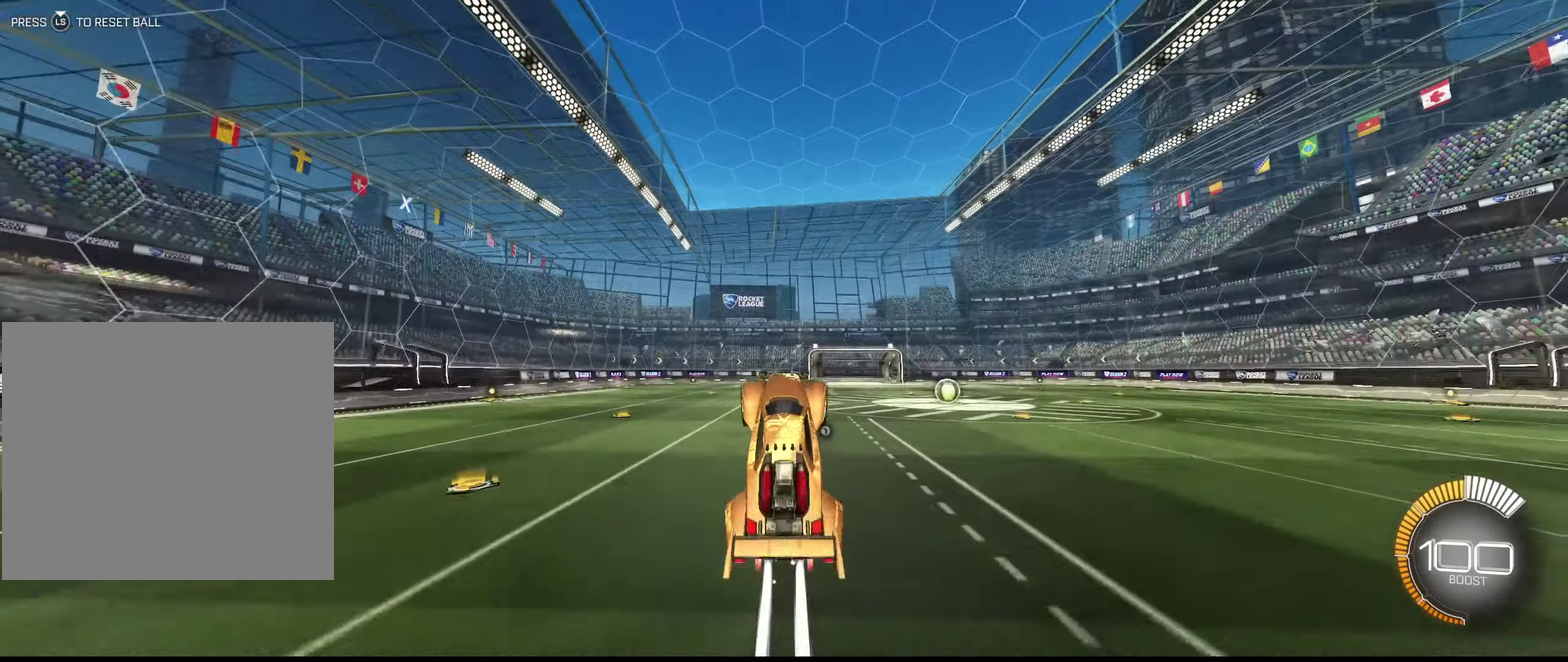
{"dt_ms": 500, "buttons": ["SQUARE"], "left_stick": "up", "right_stick": "center", "events": [[400, "left_stick", "up"]]}
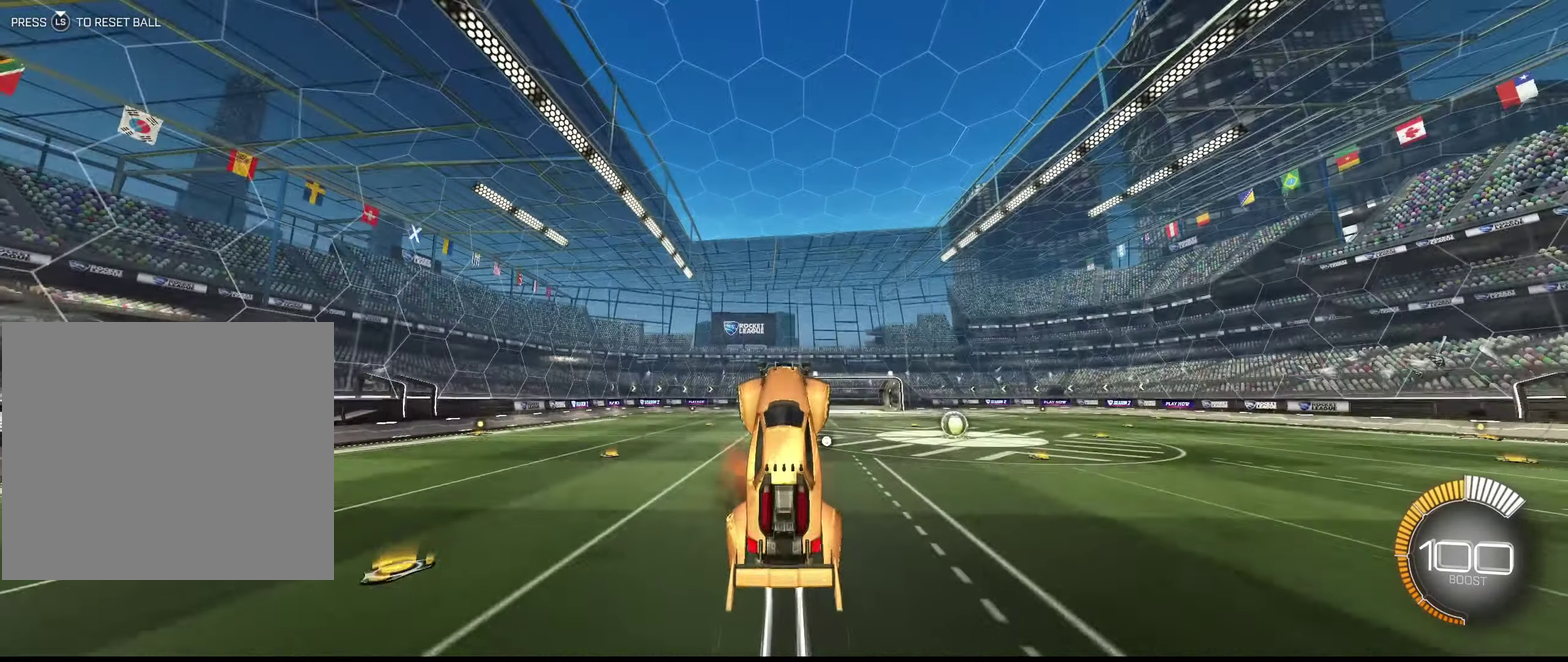
{"dt_ms": 500, "buttons": ["CROSS", "SQUARE"], "left_stick": "down", "right_stick": "center", "events": [[100, "CROSS", "down"], [367, "left_stick", "center"], [433, "left_stick", "down"]]}
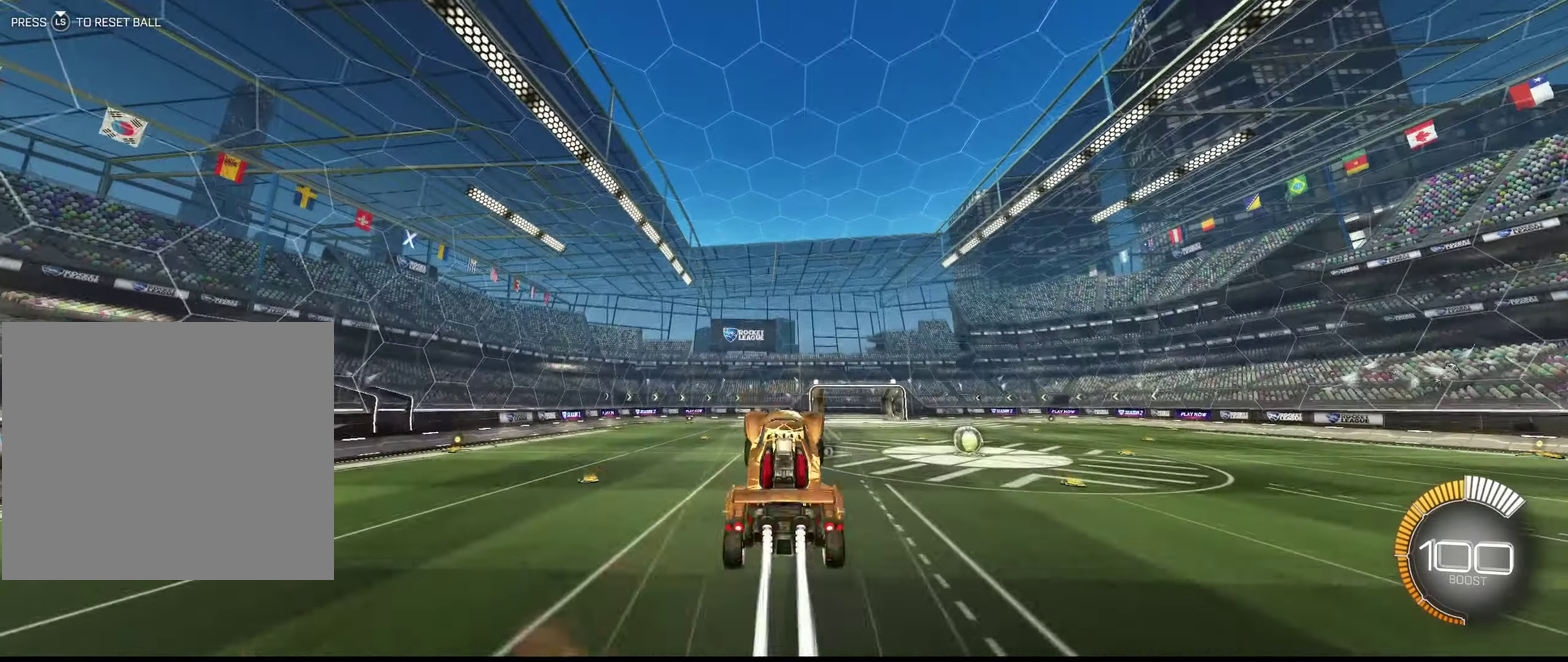
{"dt_ms": 500, "buttons": ["SQUARE"], "left_stick": "down", "right_stick": "center", "events": [[100, "CROSS", "up"]]}
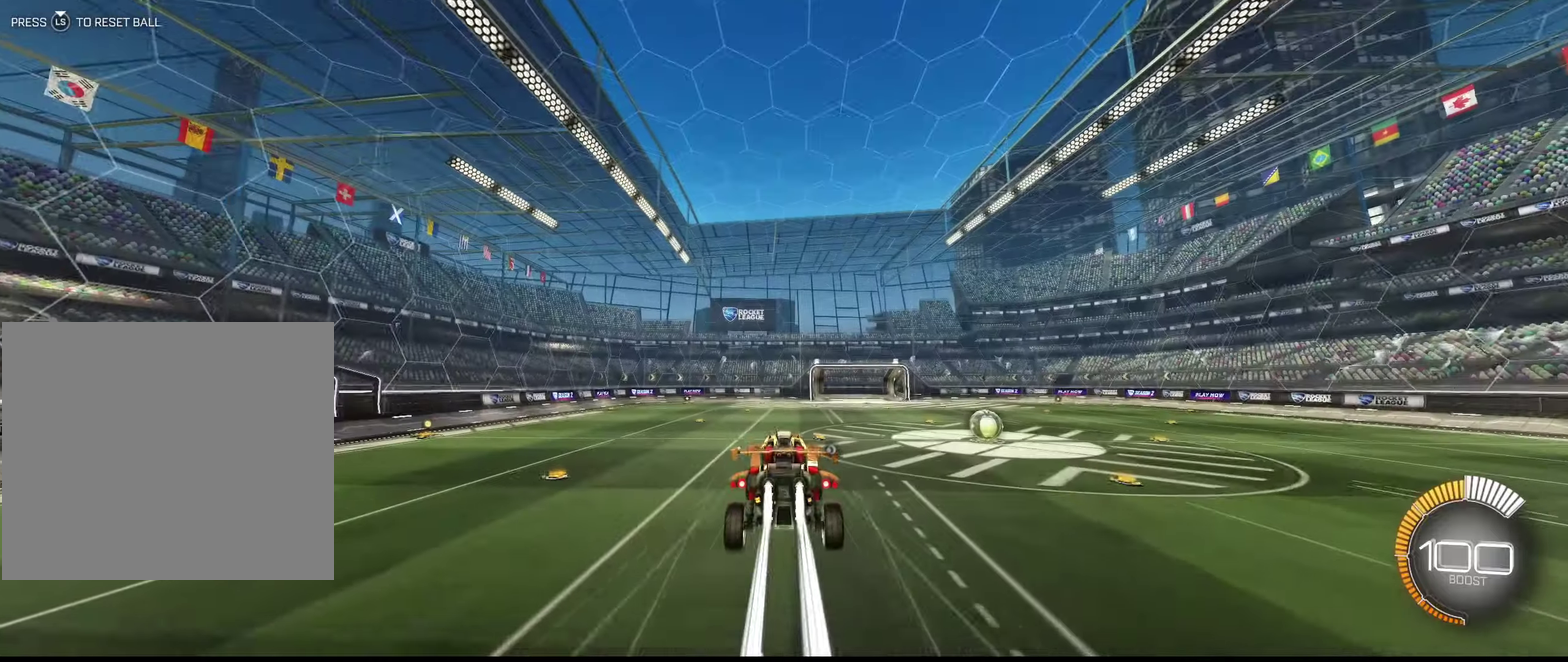
{"dt_ms": 600, "buttons": ["SQUARE"], "left_stick": "down", "right_stick": "center", "events": []}
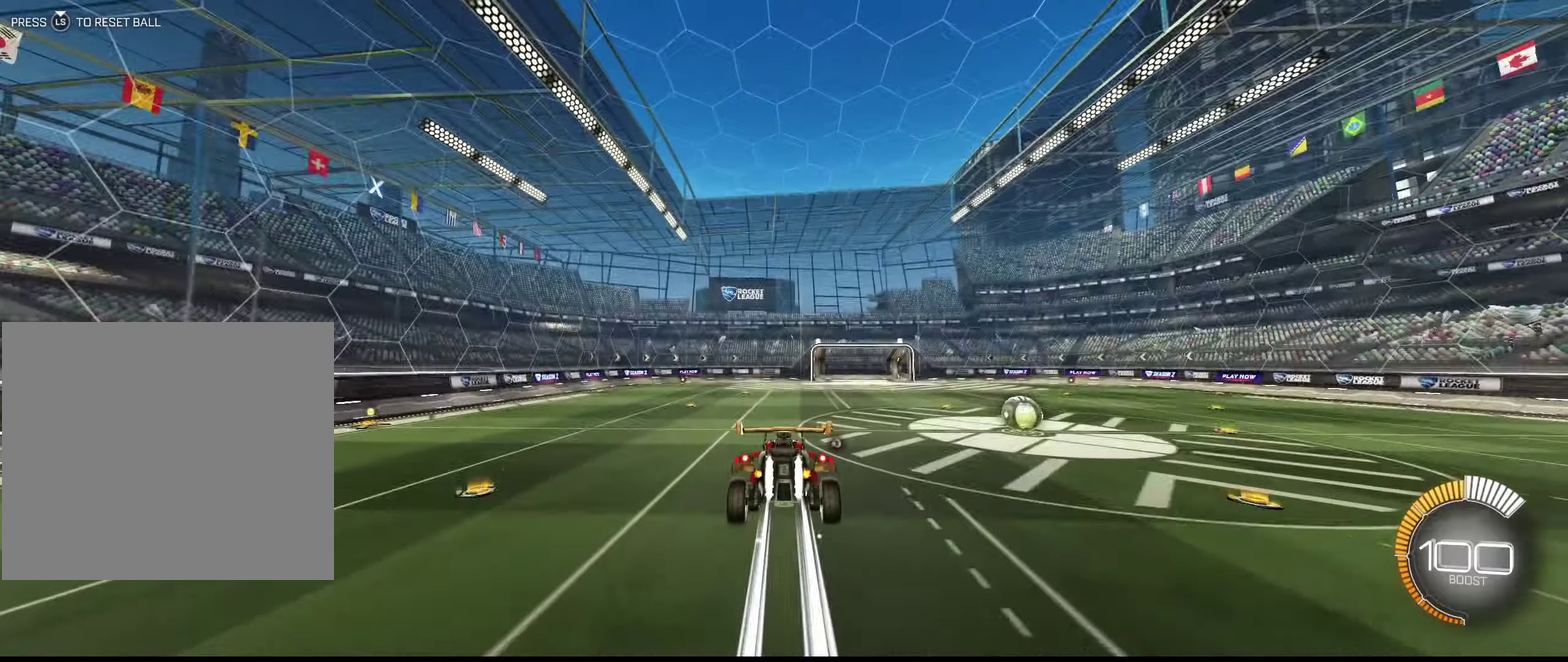
{"dt_ms": 500, "buttons": ["SQUARE"], "left_stick": "down", "right_stick": "center", "events": []}
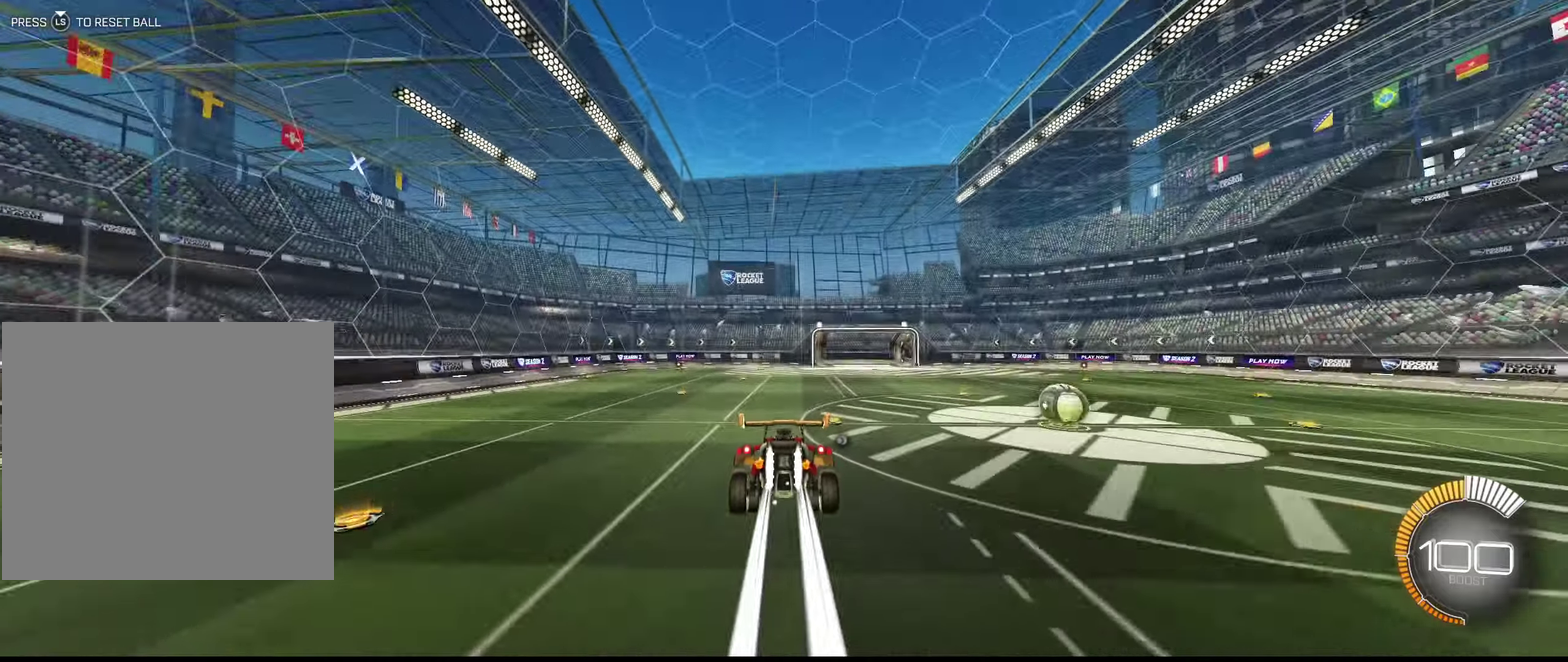
{"dt_ms": 500, "buttons": ["SQUARE"], "left_stick": "down", "right_stick": "center", "events": []}
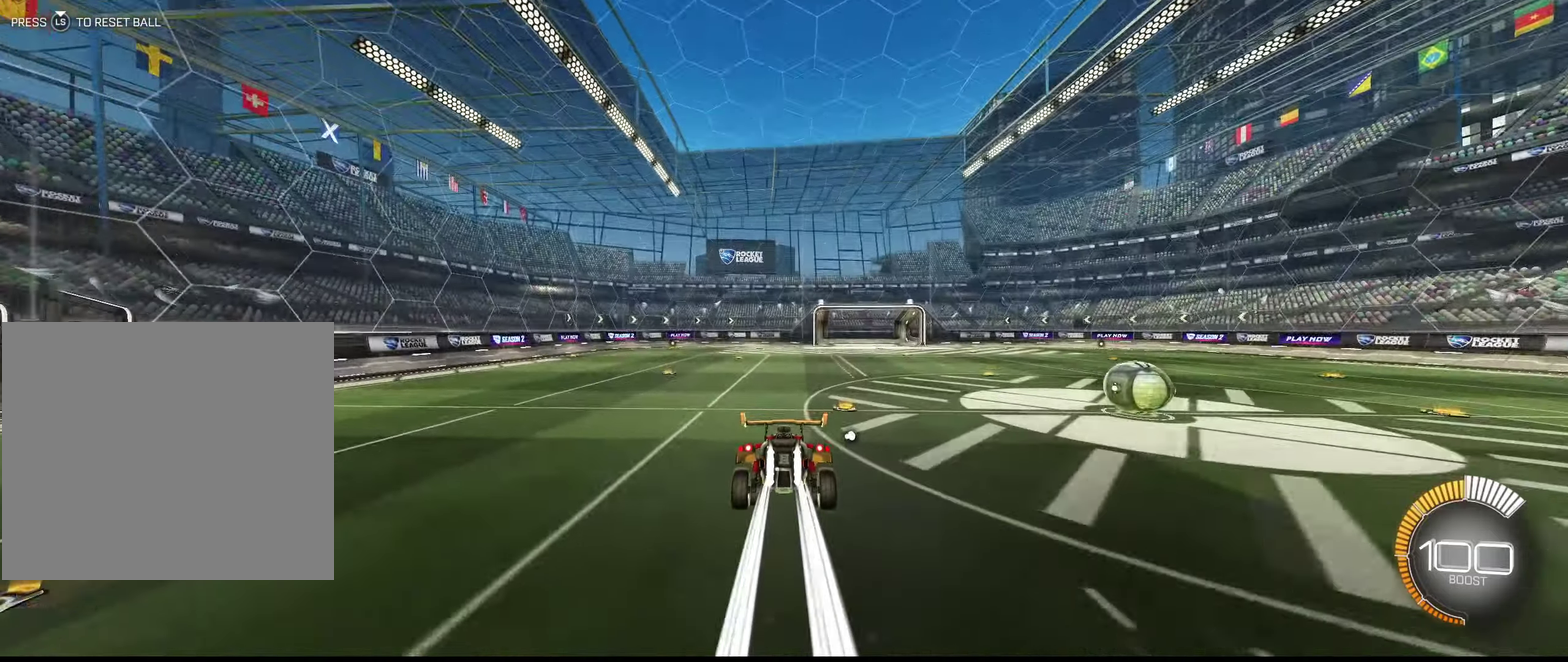
{"dt_ms": 500, "buttons": ["SQUARE"], "left_stick": "down", "right_stick": "center", "events": []}
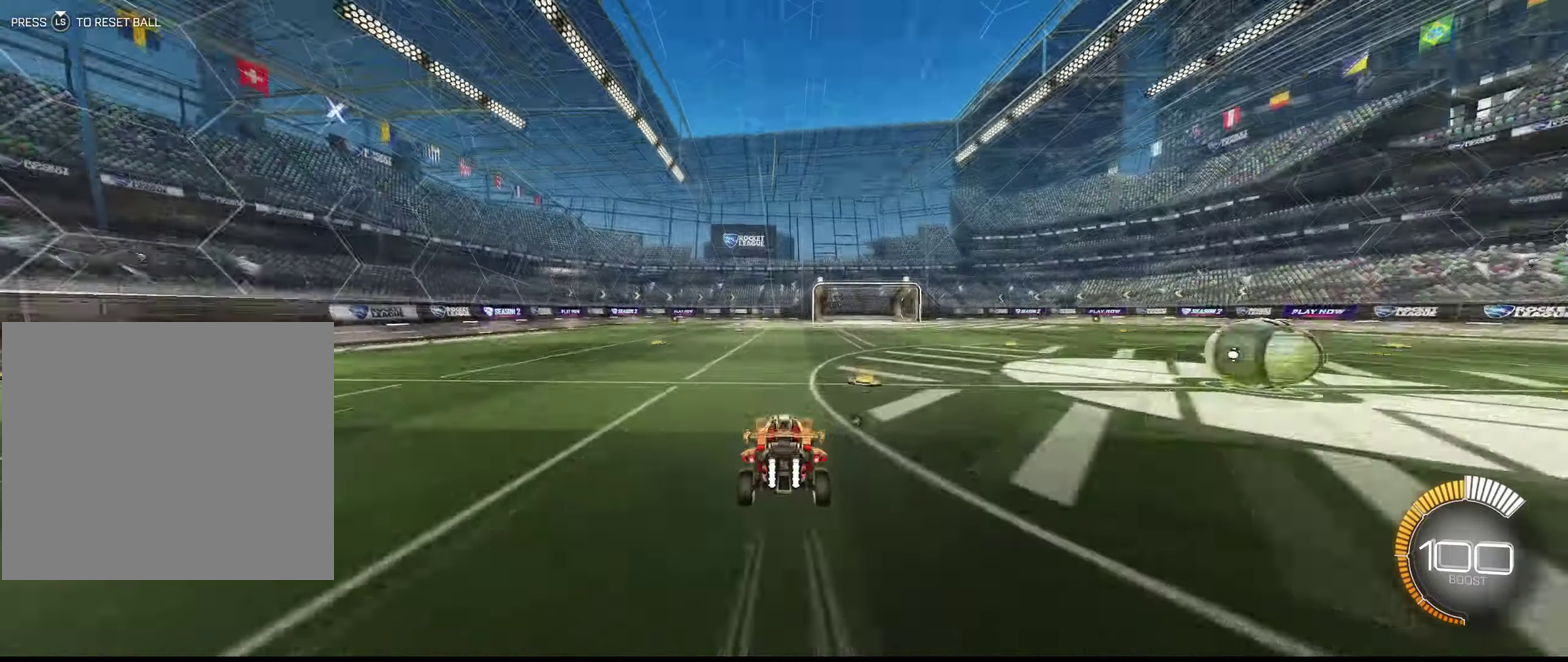
{"dt_ms": 500, "buttons": ["CROSS", "L1", "R2"], "left_stick": "up-right", "right_stick": "center", "events": [[166, "left_stick", "center"], [200, "SQUARE", "up"], [333, "L2", "down"], [500, "CROSS", "down"], [500, "L1", "down"], [500, "L2", "up"], [500, "R2", "down"], [500, "left_stick", "up-right"]]}
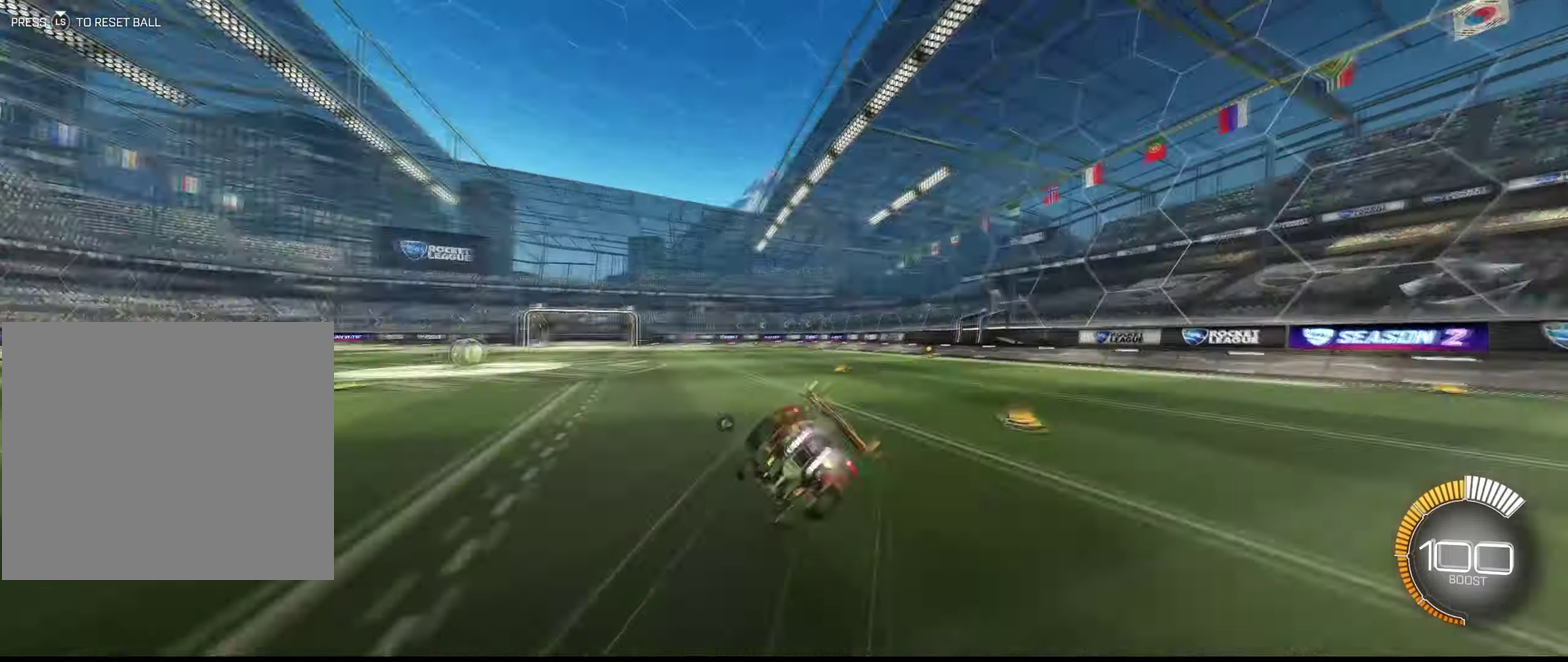
{"dt_ms": 300, "buttons": ["L1", "R2"], "left_stick": "down-left", "right_stick": "center", "events": [[133, "CROSS", "up"], [133, "left_stick", "down-left"]]}
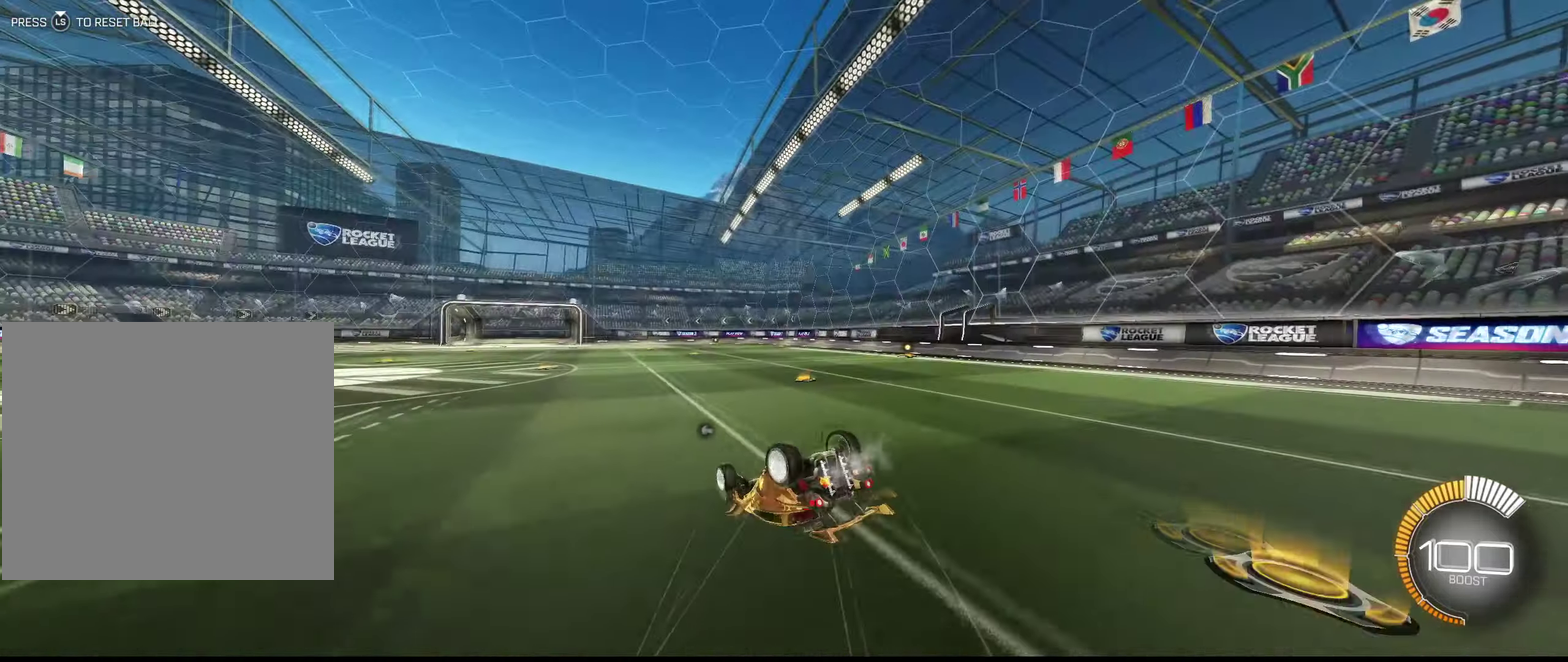
{"dt_ms": 300, "buttons": ["L1", "R2"], "left_stick": "down", "right_stick": "center", "events": [[300, "left_stick", "down"]]}
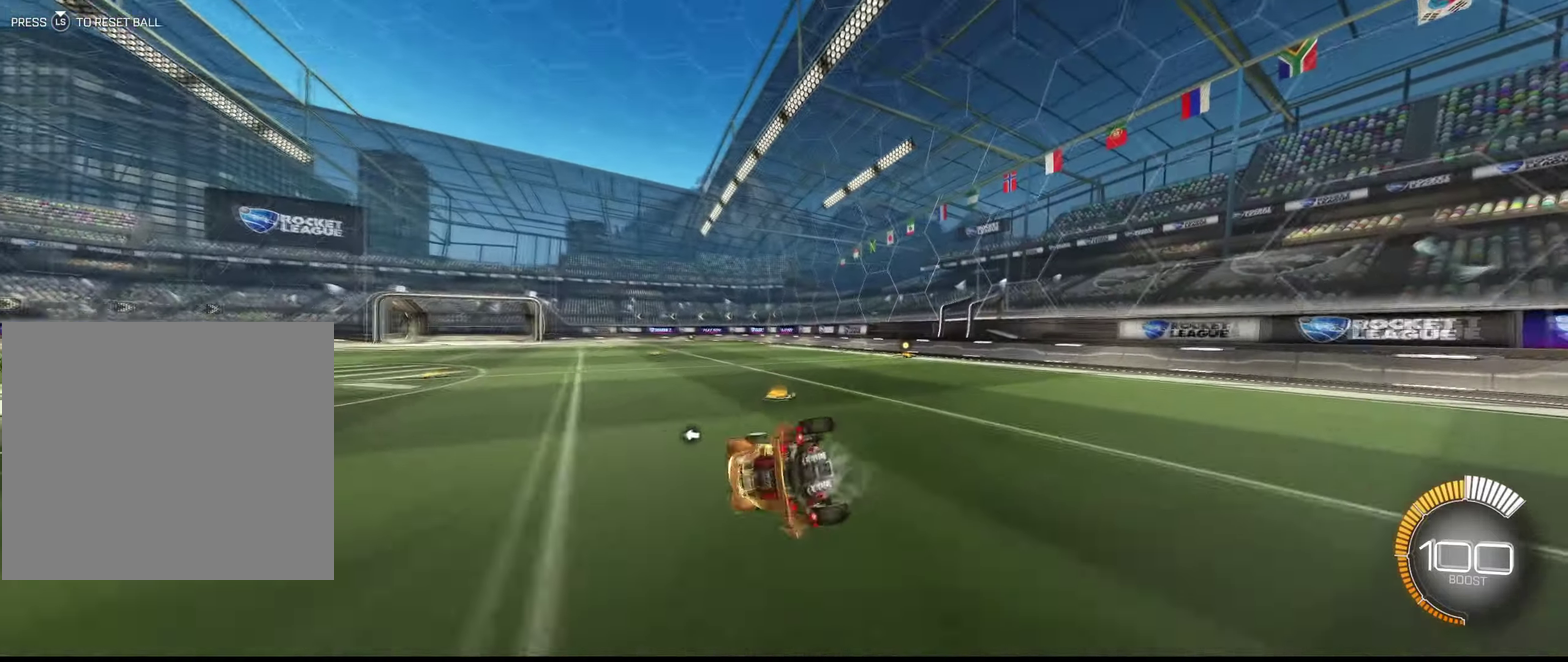
{"dt_ms": 500, "buttons": ["R2"], "left_stick": "center", "right_stick": "center", "events": [[133, "left_stick", "down-right"], [300, "L1", "up"], [333, "left_stick", "center"]]}
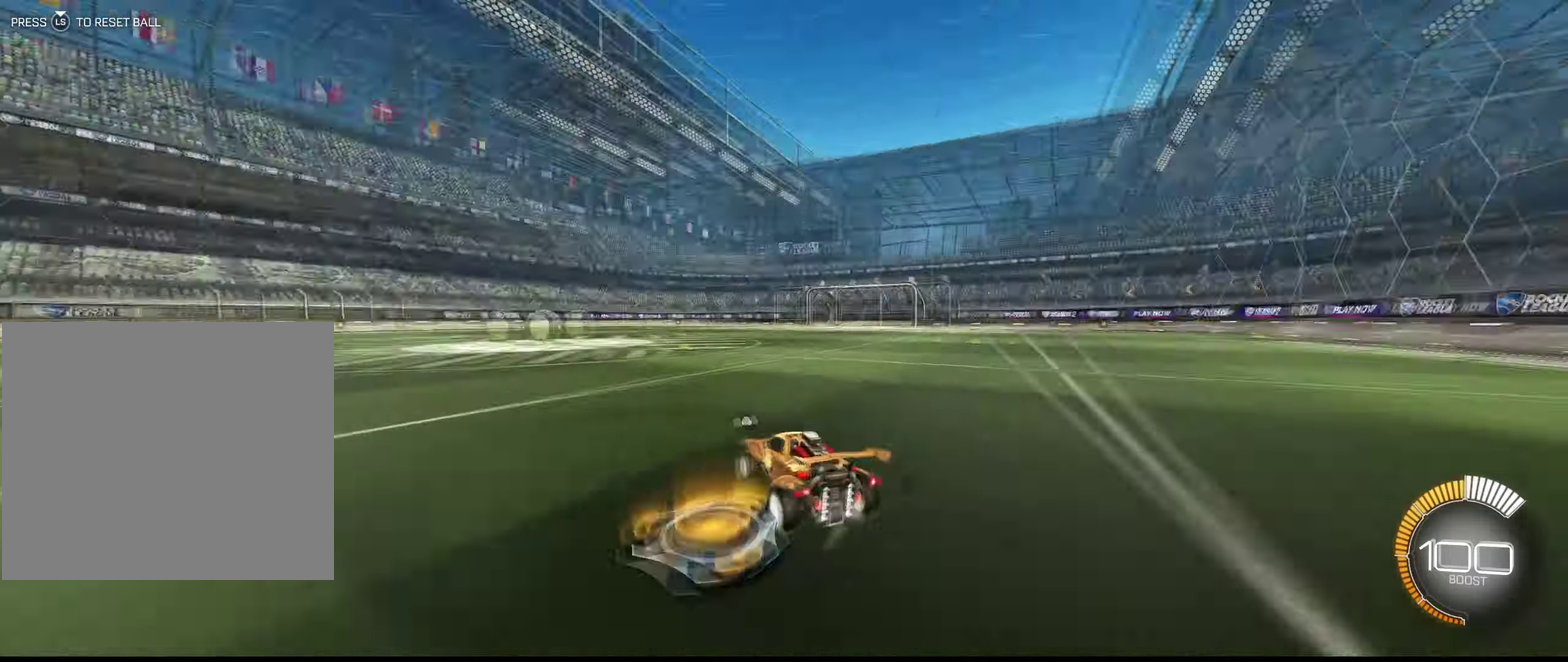
{"dt_ms": 500, "buttons": ["R2"], "left_stick": "center", "right_stick": "center", "events": [[300, "left_stick", "up-right"], [500, "left_stick", "center"]]}